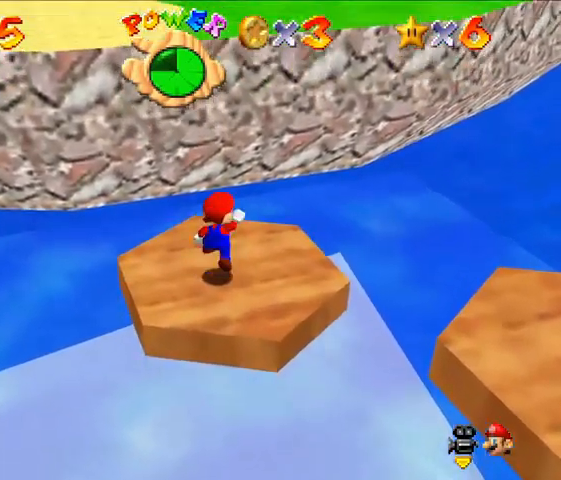
Gameplay with a controller (Nintendo layout); each line is a JSON object with the inputs held at the frame after it. "events" lists button and stick changes between this image and that frame as [ms after this image, input, new state], when the widget could be followed in between. Not read: C_LEFT L3 R3.
{"buttons": ["A"], "left_stick": "up", "events": [[67, "left_stick", "up"], [133, "A", "up"], [500, "A", "down"]]}
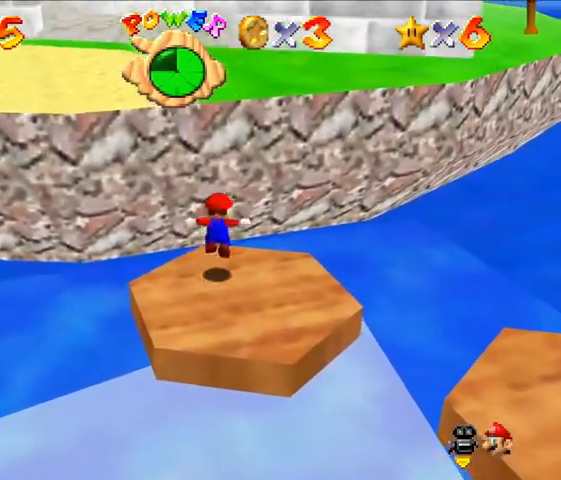
{"buttons": [], "left_stick": "up", "events": [[500, "A", "up"]]}
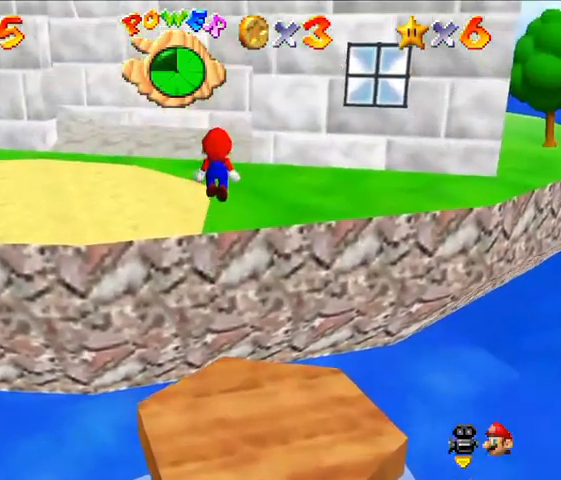
{"buttons": [], "left_stick": "up", "events": []}
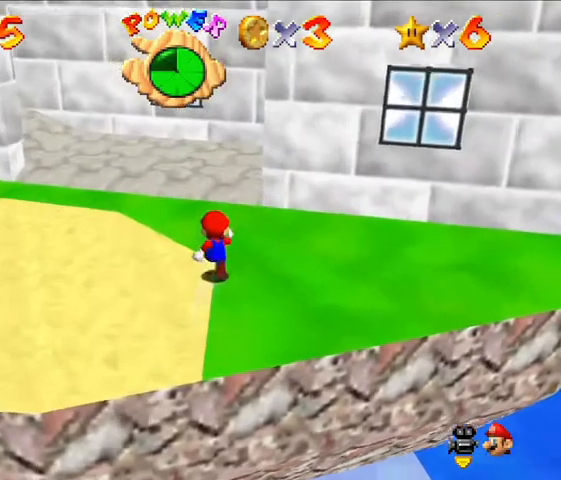
{"buttons": [], "left_stick": "up", "events": []}
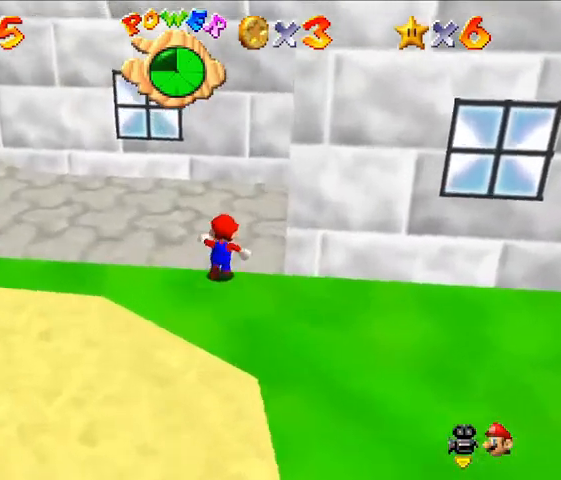
{"buttons": [], "left_stick": "up", "events": []}
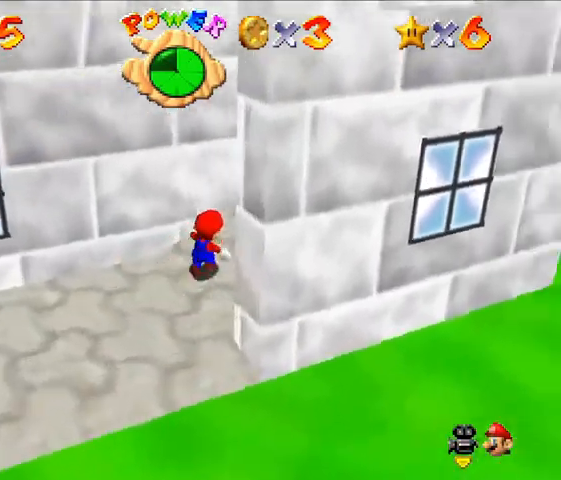
{"buttons": [], "left_stick": "up-right", "events": [[33, "left_stick", "center"], [300, "left_stick", "up-right"]]}
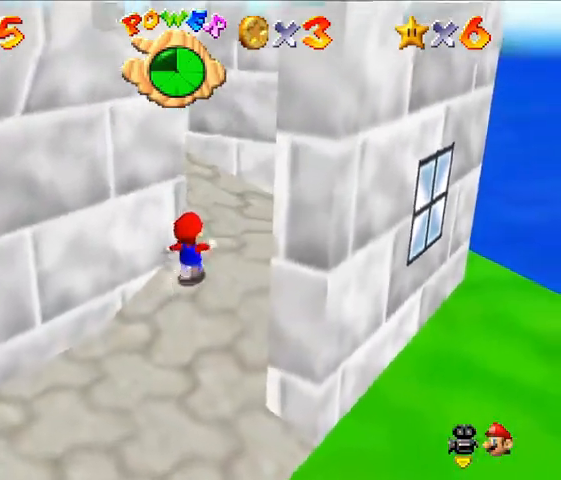
{"buttons": [], "left_stick": "up-right", "events": []}
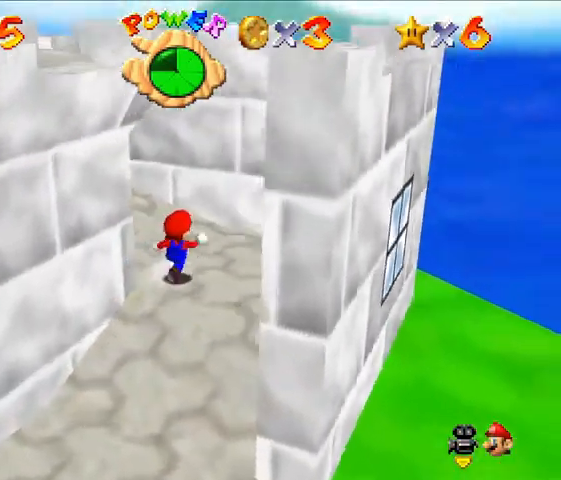
{"buttons": [], "left_stick": "up", "events": [[133, "A", "down"], [167, "left_stick", "up"], [367, "A", "up"]]}
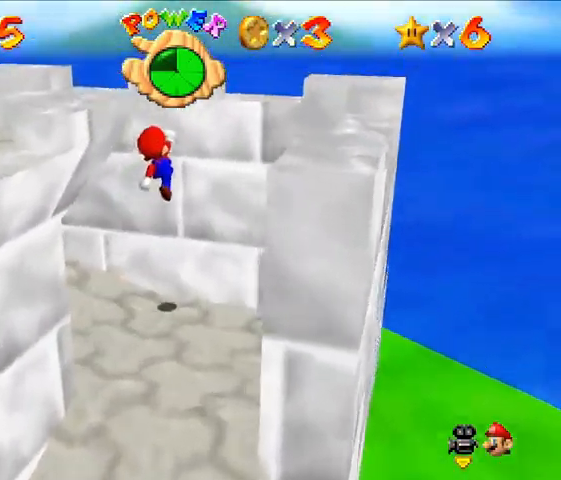
{"buttons": [], "left_stick": "left", "events": [[67, "left_stick", "left"], [100, "A", "down"], [267, "A", "up"]]}
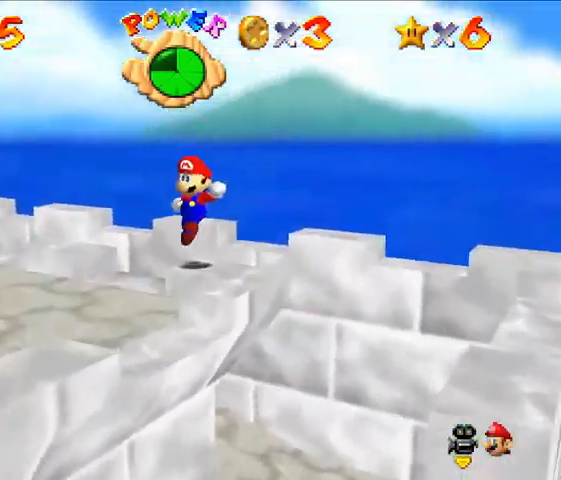
{"buttons": [], "left_stick": "left", "events": []}
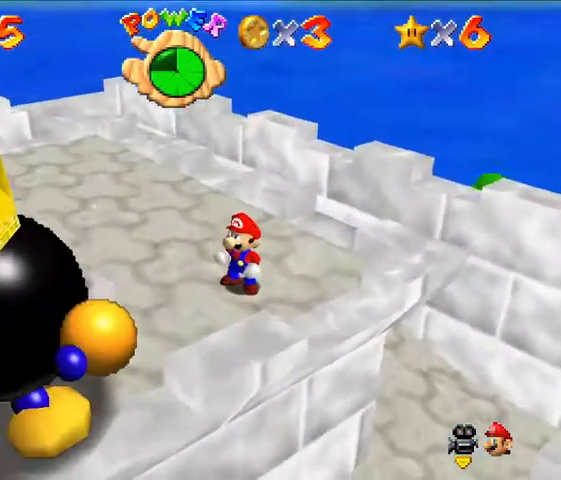
{"buttons": [], "left_stick": "center", "events": [[100, "left_stick", "down-left"], [233, "left_stick", "center"]]}
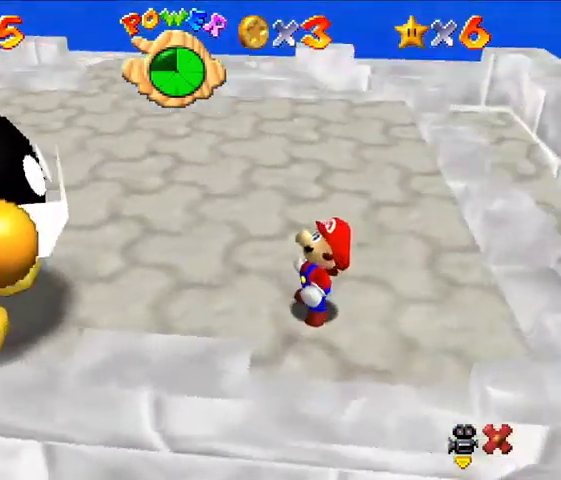
{"buttons": ["A"], "left_stick": "center", "events": [[467, "A", "down"]]}
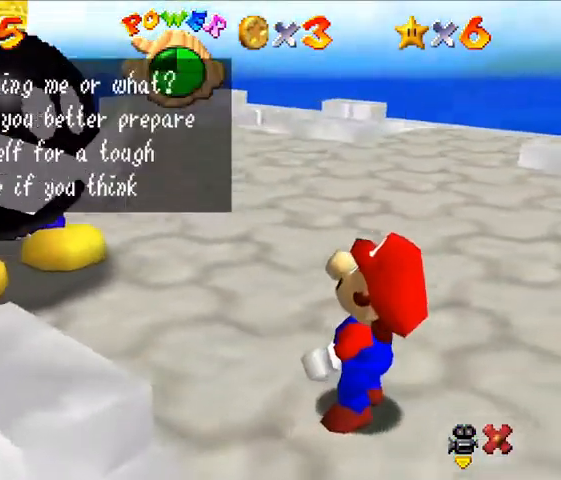
{"buttons": [], "left_stick": "center", "events": [[100, "A", "up"], [267, "A", "down"], [467, "A", "up"]]}
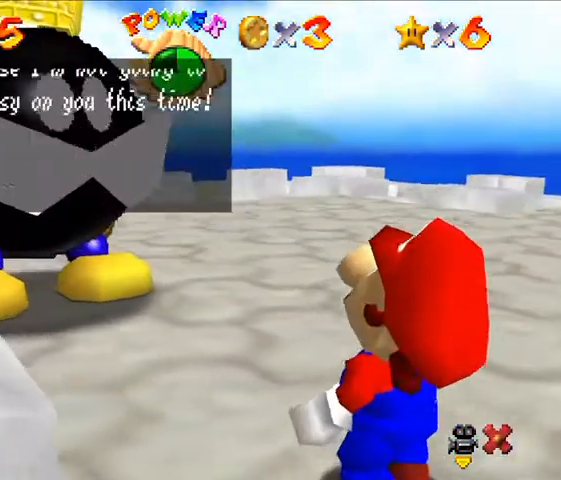
{"buttons": [], "left_stick": "center", "events": [[133, "A", "down"], [300, "A", "up"]]}
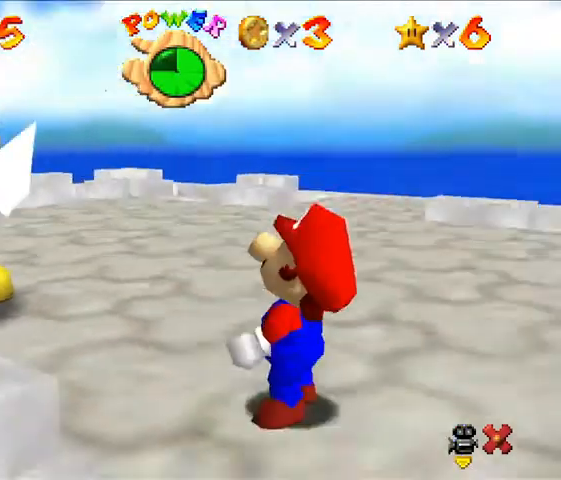
{"buttons": [], "left_stick": "center", "events": []}
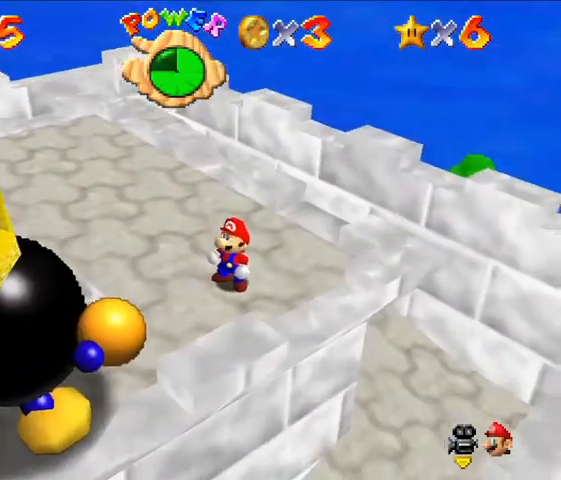
{"buttons": [], "left_stick": "left", "events": [[167, "left_stick", "left"]]}
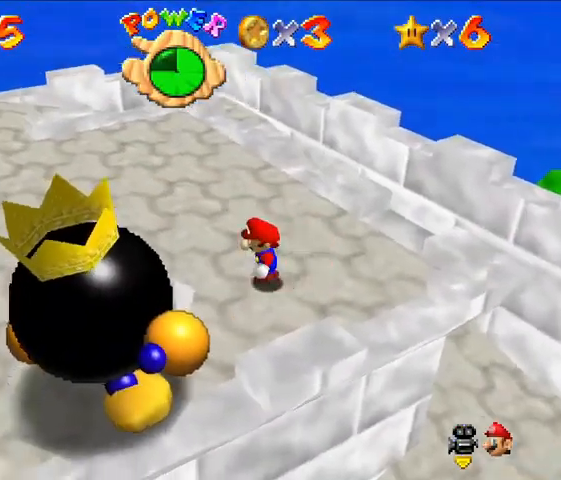
{"buttons": [], "left_stick": "left", "events": []}
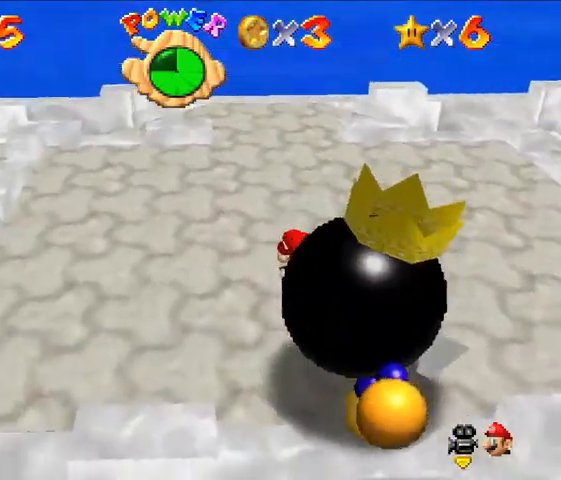
{"buttons": [], "left_stick": "center"}
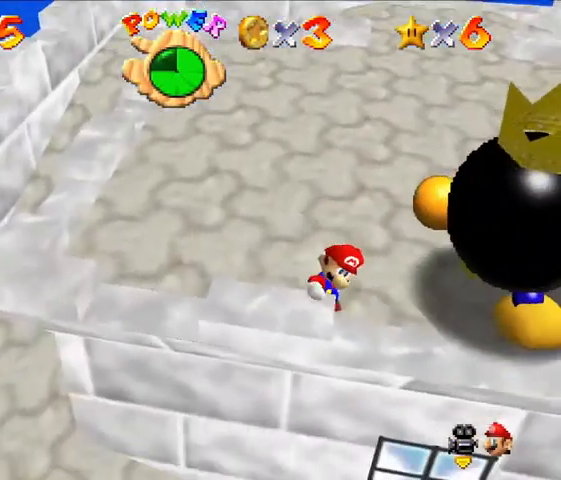
{"buttons": [], "left_stick": "up-right", "events": [[233, "left_stick", "up-right"]]}
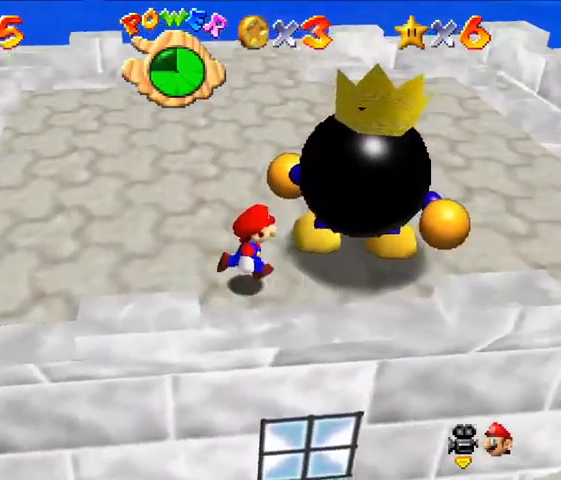
{"buttons": [], "left_stick": "center", "events": [[300, "B", "down"], [333, "left_stick", "center"], [467, "B", "up"]]}
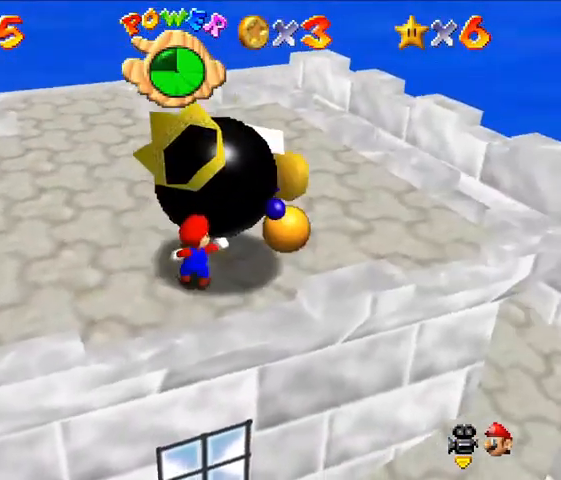
{"buttons": ["B"], "left_stick": "center", "events": [[333, "B", "down"], [400, "B", "up"], [500, "B", "down"]]}
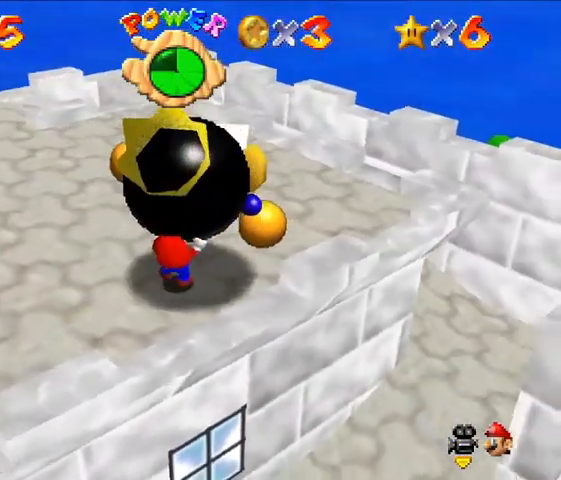
{"buttons": [], "left_stick": "center", "events": [[67, "B", "up"], [133, "B", "down"], [233, "B", "up"], [300, "B", "down"], [367, "B", "up"], [467, "B", "down"], [500, "B", "up"]]}
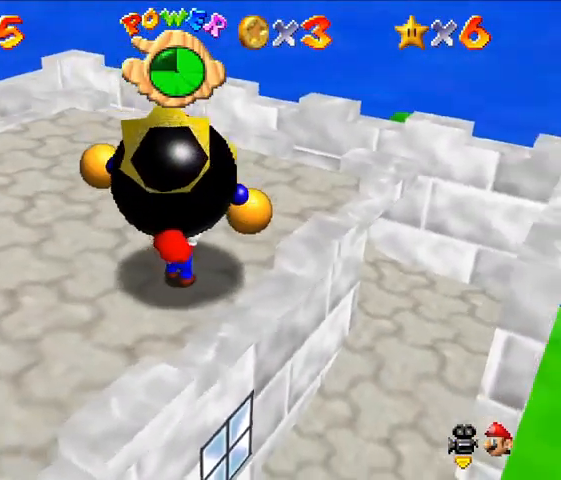
{"buttons": ["B"], "left_stick": "center", "events": [[100, "B", "down"], [167, "B", "up"], [233, "B", "down"], [333, "B", "up"], [400, "B", "down"], [467, "B", "up"], [500, "B", "down"]]}
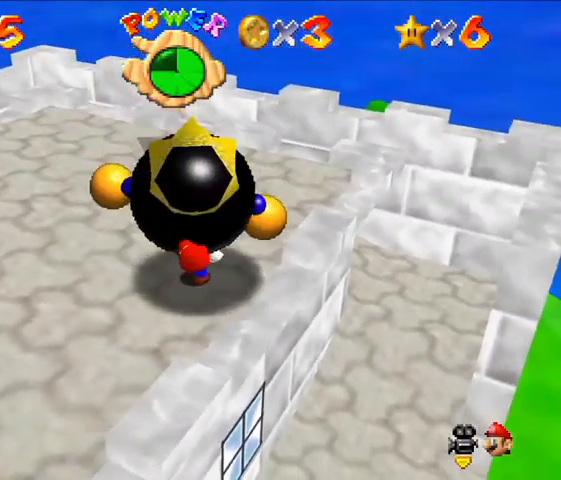
{"buttons": [], "left_stick": "center", "events": [[100, "B", "up"]]}
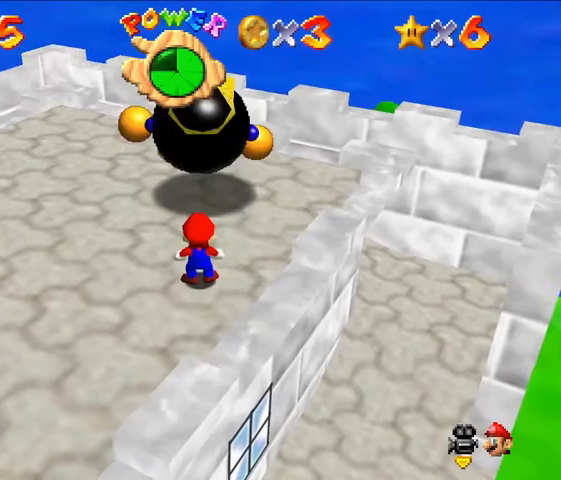
{"buttons": [], "left_stick": "center", "events": []}
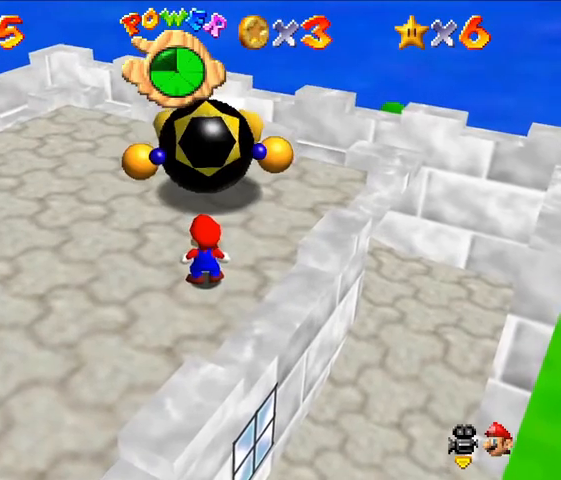
{"buttons": [], "left_stick": "center", "events": []}
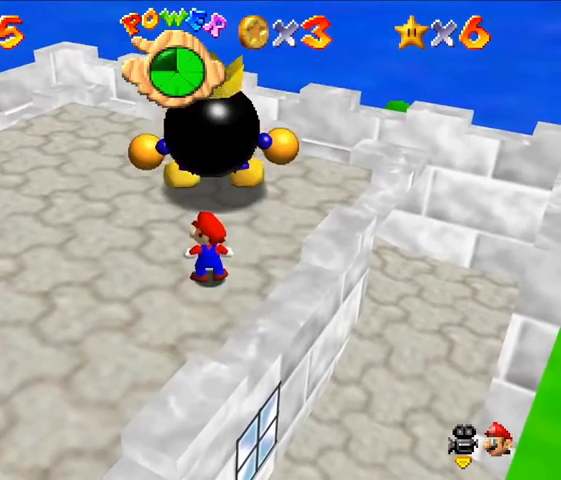
{"buttons": [], "left_stick": "center", "events": []}
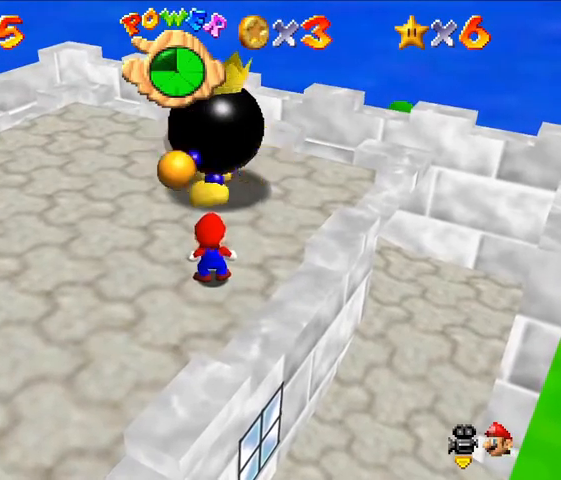
{"buttons": [], "left_stick": "up-right", "events": [[233, "left_stick", "up-right"]]}
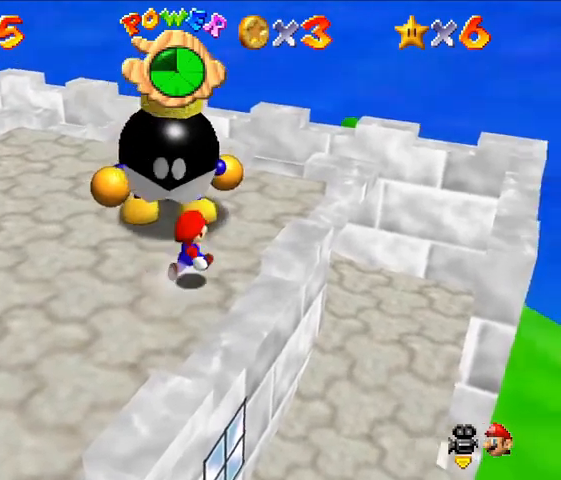
{"buttons": [], "left_stick": "up", "events": [[500, "left_stick", "up"]]}